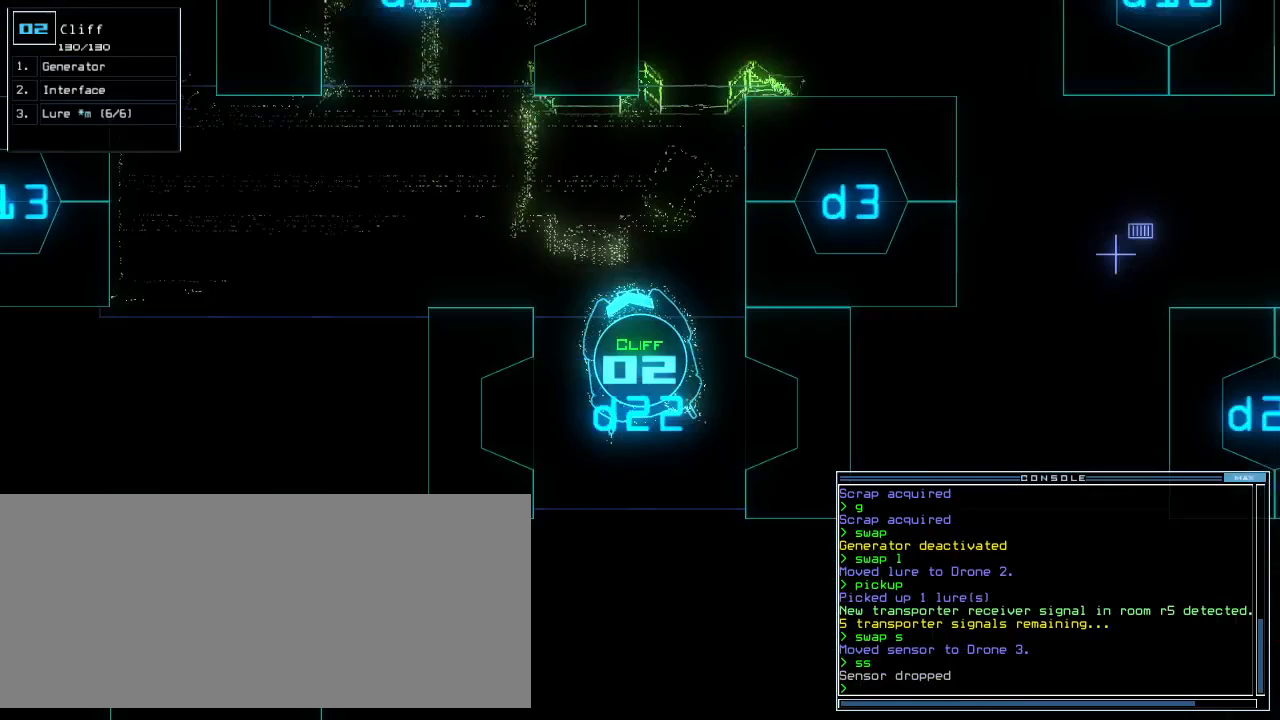
Gameplay with keyboard; each line is a JSON object with the keys held at the frame after it. "events" lists presses ("down") and releases ("up") of ".", "0", "1", "2", "3", "4", "5", "6", "7", "8", "9", "a", "b", "backspace", "c", "caps_lock", "comma", "ctrl_l", "ctrl_r", "d", "down", "e", "equals", "escape", "f", "f5", "h", "i", "j", "k", "l", "left", "minus", "n", "o", "p", "q", "quote", "r", "return", "right", "s", "semicolon", "shift_l", "shift_r", "space", "t", "tab", "tilde", "u", "up", "v", "w", "x", "y" and "z" between this image and that frame as [ms after this image, input, new state], when the widget could be followed in between. No other keys are recorded. Mouse input is not recorded. Not read: g m other_keys.
{"keys": ["down"], "events": [[200, "right", "down"], [220, "t", "down"], [260, "right", "up"], [260, "t", "up"], [380, "right", "down"], [460, "right", "up"]]}
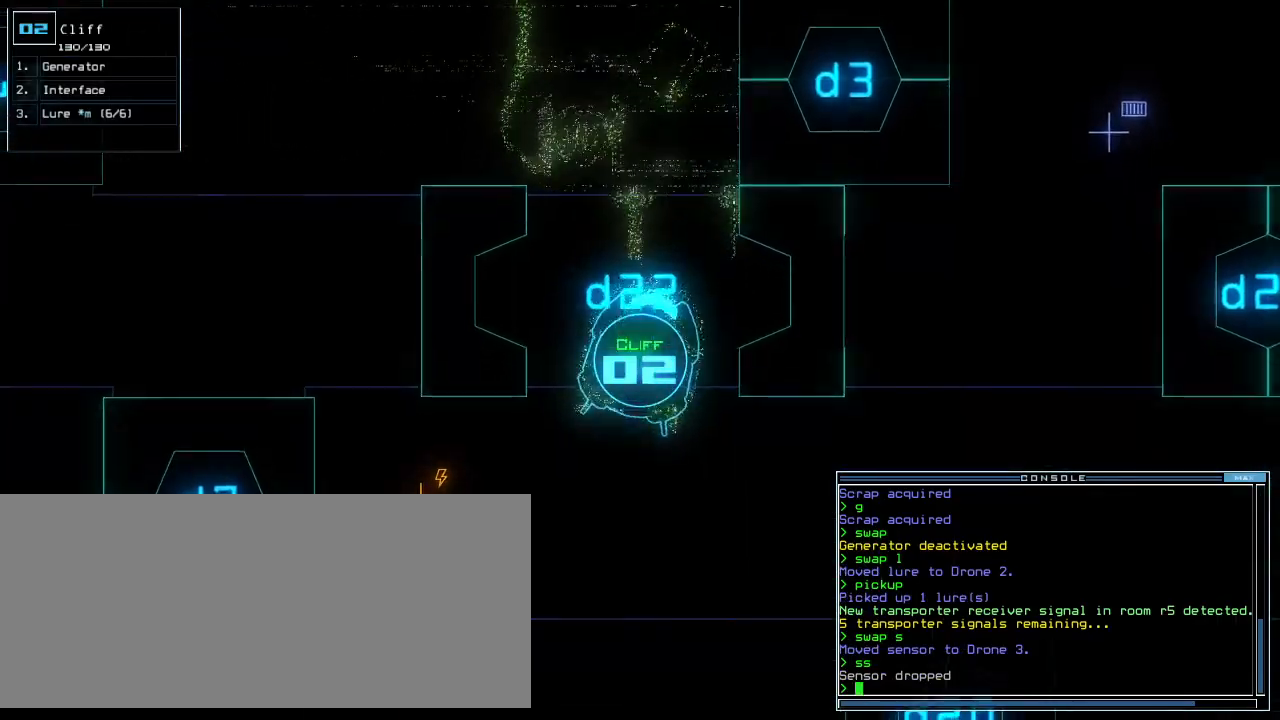
{"keys": ["down"], "events": [[160, "right", "down"], [260, "right", "up"], [320, "right", "down"], [460, "right", "up"]]}
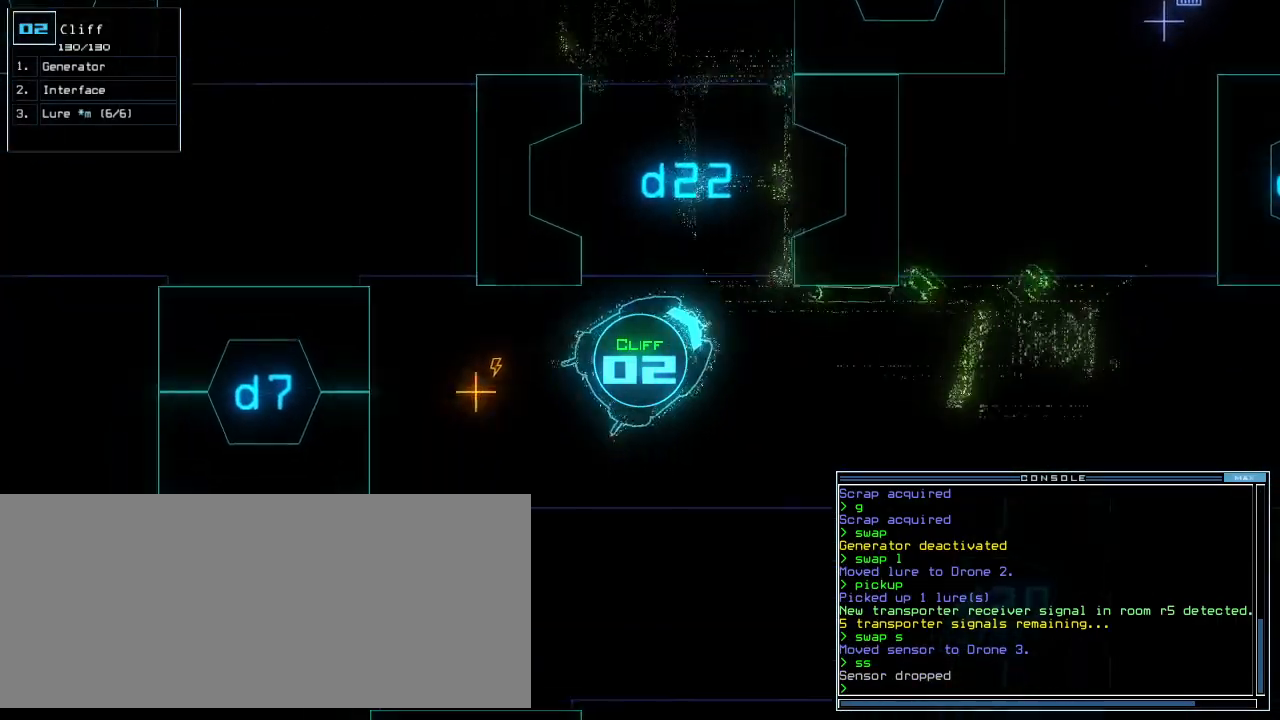
{"keys": ["up"], "events": [[20, "e", "down"], [120, "e", "up"], [180, "down", "up"], [180, "return", "down"], [240, "return", "up"], [260, "space", "down"], [360, "space", "up"], [360, "up", "down"]]}
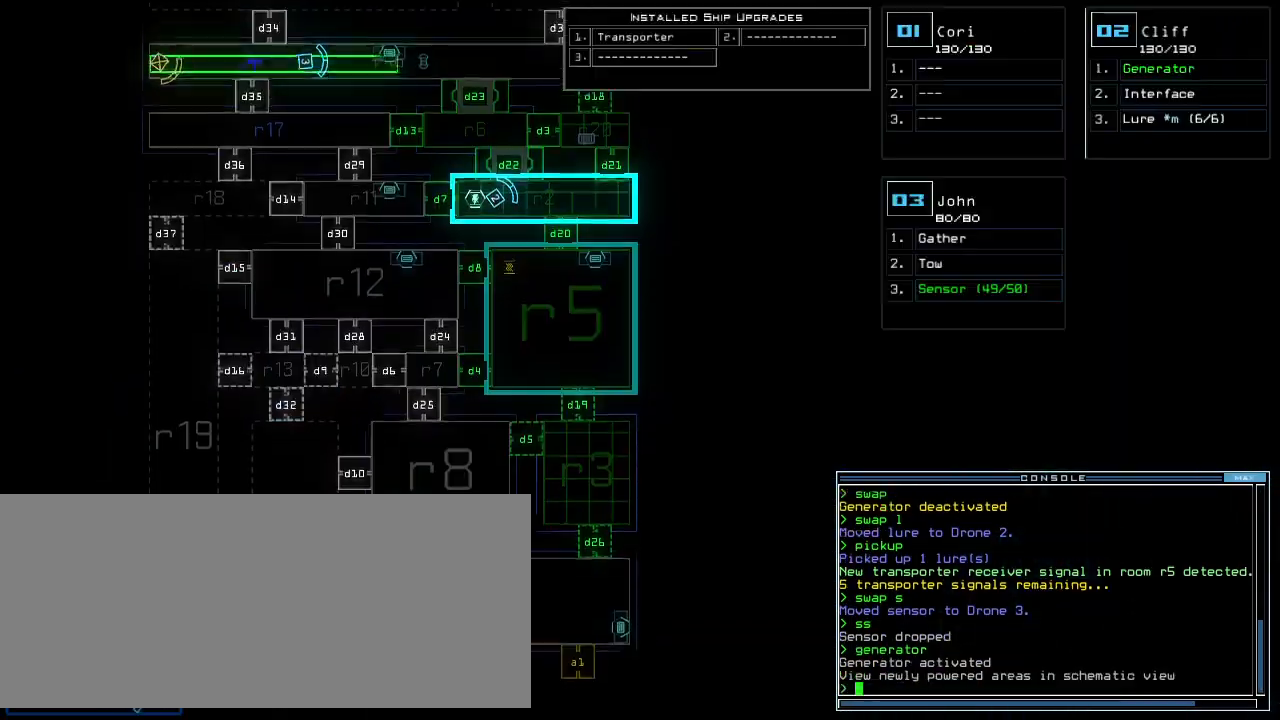
{"keys": ["up"], "events": []}